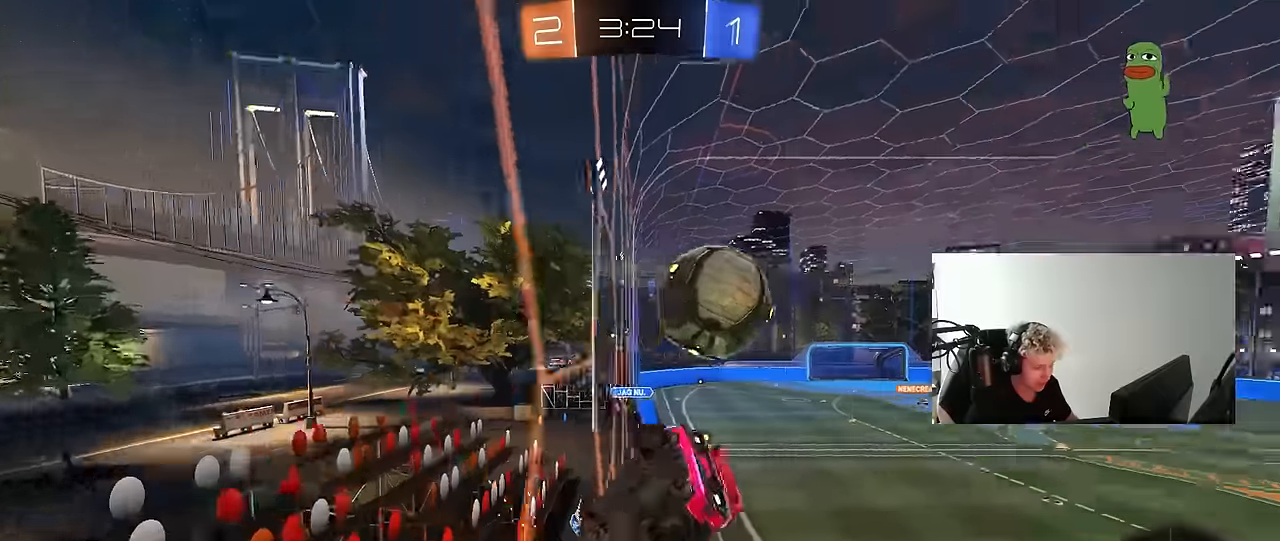
Gameplay with keyboard and mouse; each line is a JSON object with the keys and mouse buttons held at the frame after it. "events" lists presses ("down") and releases ("up") of "1", "2", "3", "4", "5", "a", "alt", "c", "caps_lock", "ctrl", "d", "e", "f", "g", "q", "r", "s", "shift", "space", "t", "tab", "v", "w", "x", "z", "mouse_left", "mouse_wheel" and "mouse_right" between this image and that frame as [ms after this image, input, new state], when the widget could be followed in between. "mouse_left", "mouse_wheel", "mouse_right" = the "left", "wheel", "right" buttons of the "mouse" list. No other keys are recorded. "wheel" means that the mouse wheel is clicked or scrolled. "mouse_move" is the direction in which the mouse moves at that frame (one of eight, or "still"), when it could be read.
{"keys": ["d", "w"], "mouse": [], "mouse_move": "up-left", "events": [[33, "d", "down"], [233, "w", "down"]]}
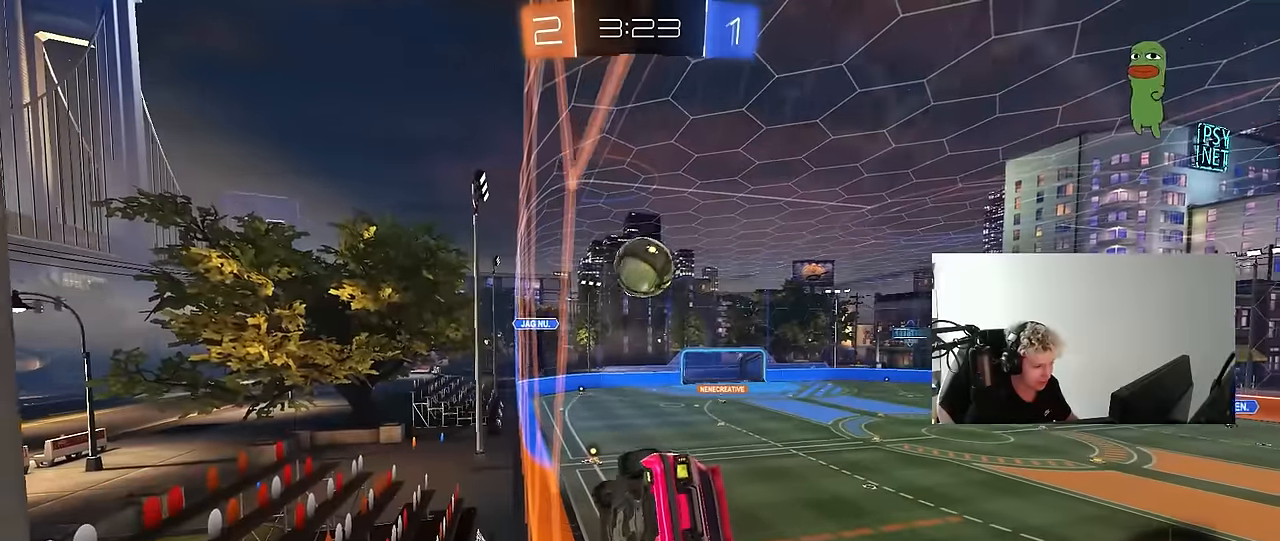
{"keys": ["d", "w"], "mouse": [], "mouse_move": "still", "events": [[17, "shift", "down"], [100, "shift", "up"]]}
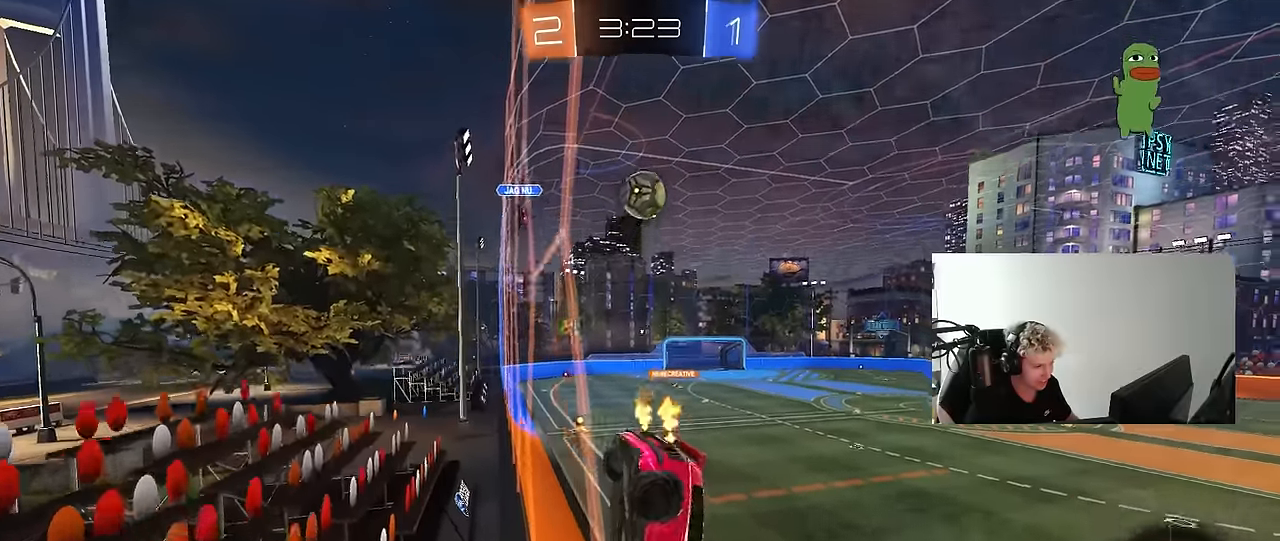
{"keys": [], "mouse": ["right"], "mouse_move": "still", "events": [[33, "space", "down"], [217, "space", "up"], [450, "w", "up"], [500, "d", "up"], [500, "mouse_right", "down"]]}
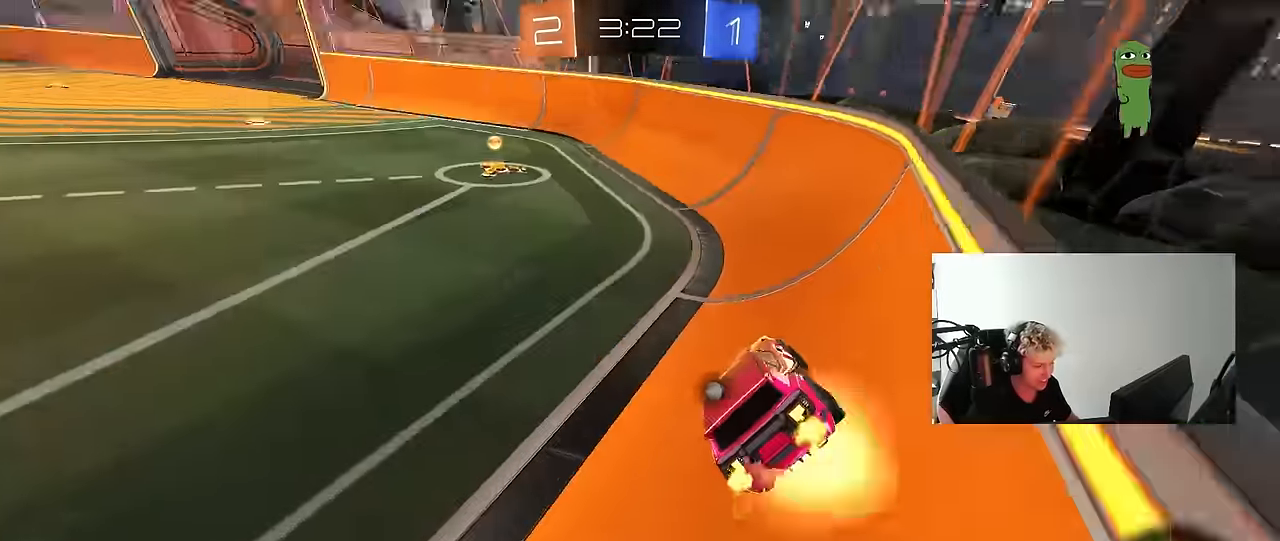
{"keys": ["a", "space", "w"], "mouse": [], "mouse_move": "up-right", "events": [[33, "a", "down"], [33, "s", "down"], [183, "d", "down"], [233, "mouse_right", "up"], [267, "a", "up"], [267, "s", "up"], [317, "d", "up"], [367, "a", "down"], [417, "w", "down"], [467, "space", "down"]]}
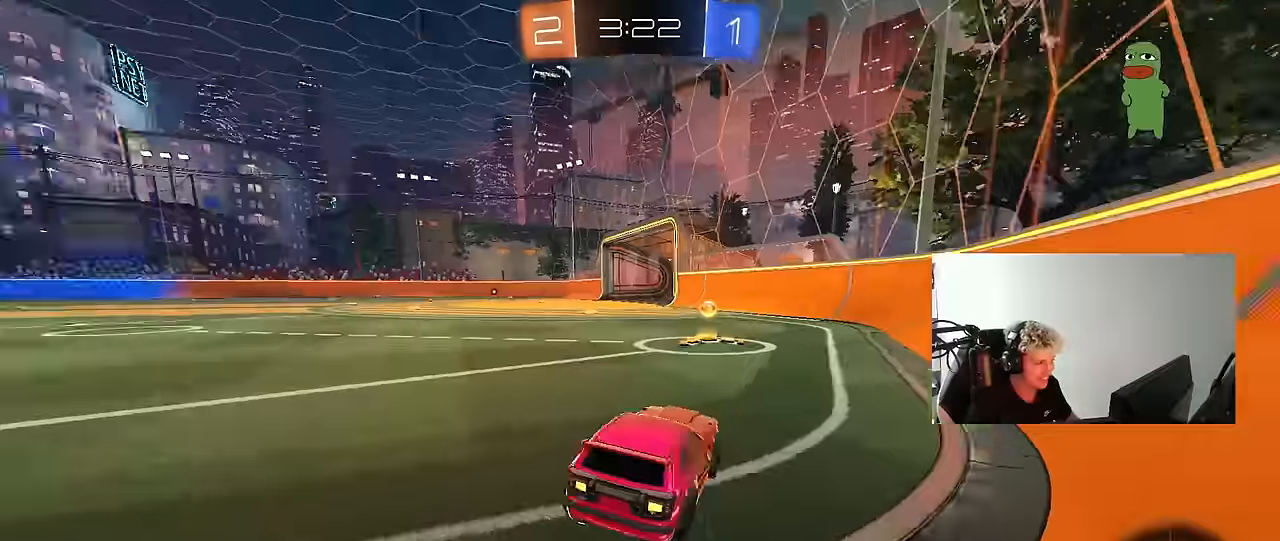
{"keys": ["a", "w"], "mouse": ["left"], "mouse_move": "still", "events": [[100, "a", "up"], [100, "d", "down"], [100, "mouse_left", "down"], [150, "space", "up"], [250, "d", "up"], [283, "a", "down"]]}
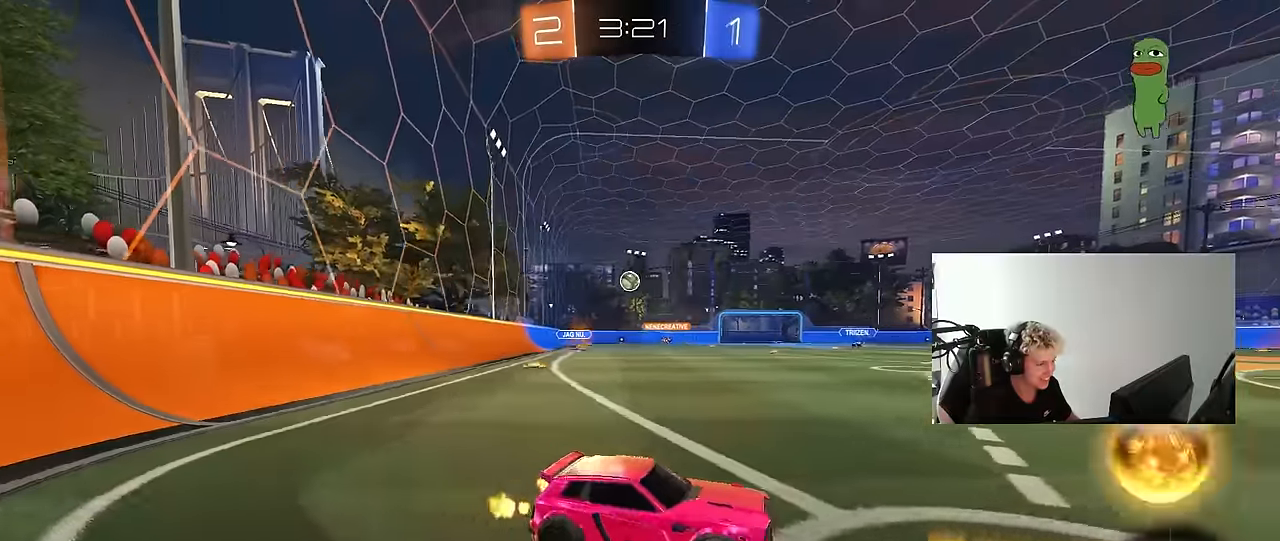
{"keys": ["a", "w"], "mouse": [], "mouse_move": "still", "events": [[33, "mouse_left", "up"], [33, "shift", "down"], [167, "shift", "up"]]}
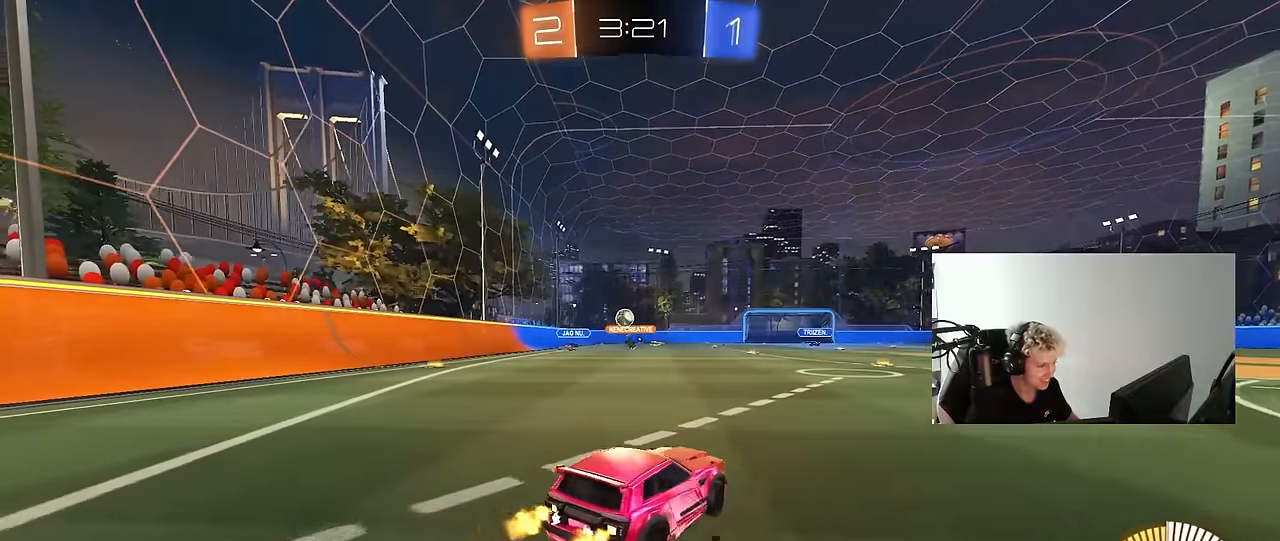
{"keys": ["w"], "mouse": [], "mouse_move": "still", "events": [[50, "shift", "down"], [83, "shift", "up"], [367, "a", "up"]]}
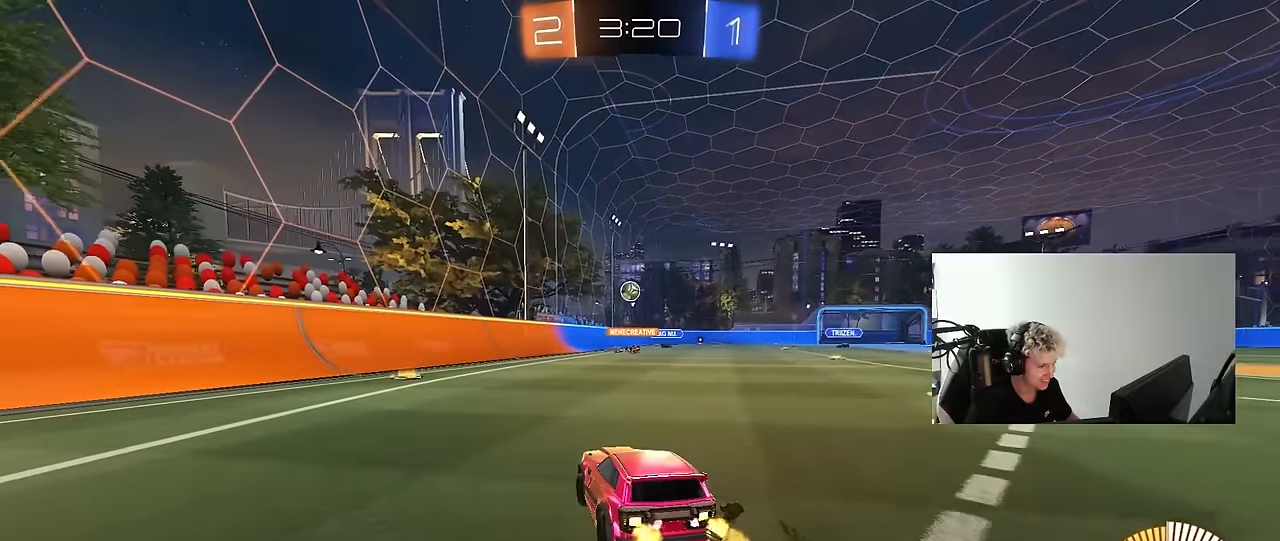
{"keys": ["a", "w"], "mouse": [], "mouse_move": "still", "events": [[100, "a", "down"], [333, "shift", "down"], [433, "shift", "up"]]}
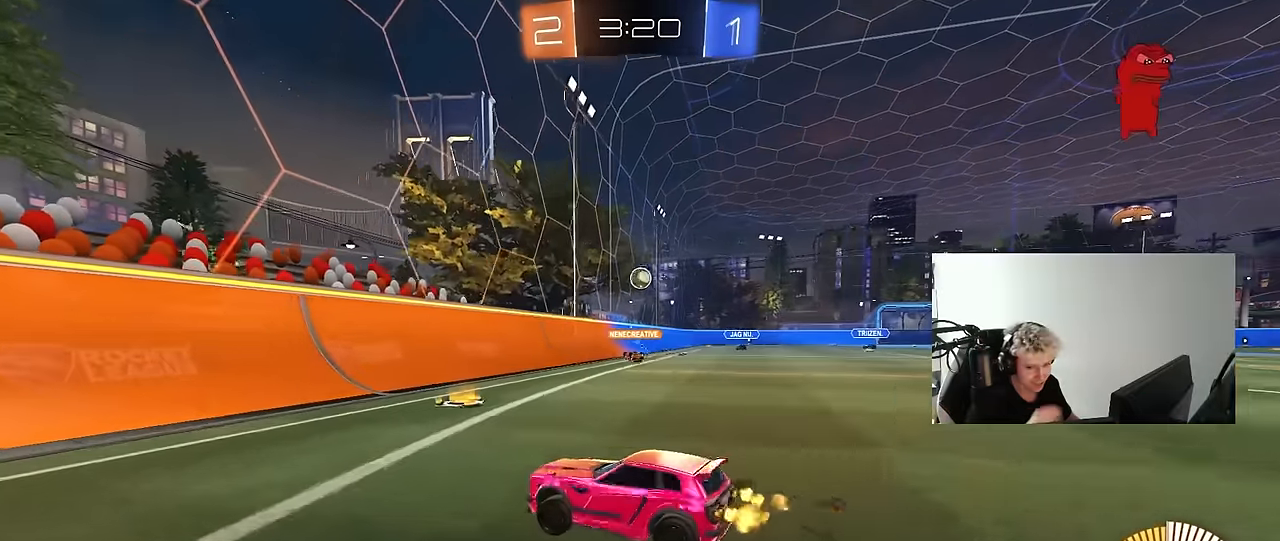
{"keys": ["a", "w"], "mouse": [], "mouse_move": "still", "events": [[250, "shift", "down"], [450, "shift", "up"]]}
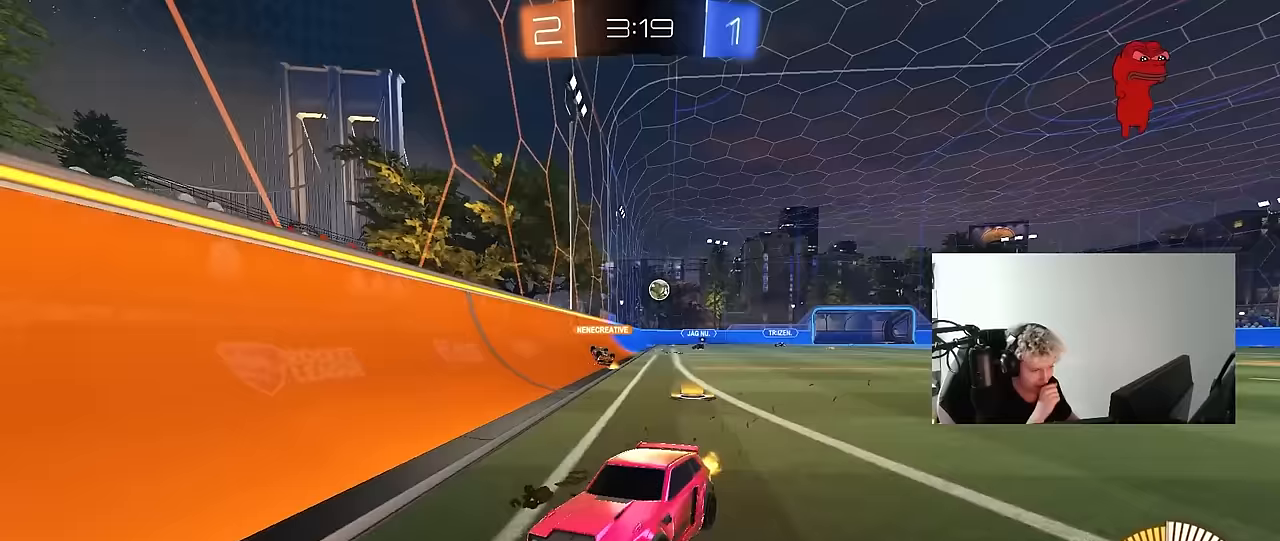
{"keys": ["a", "w"], "mouse": [], "mouse_move": "up", "events": [[233, "shift", "down"], [283, "shift", "up"]]}
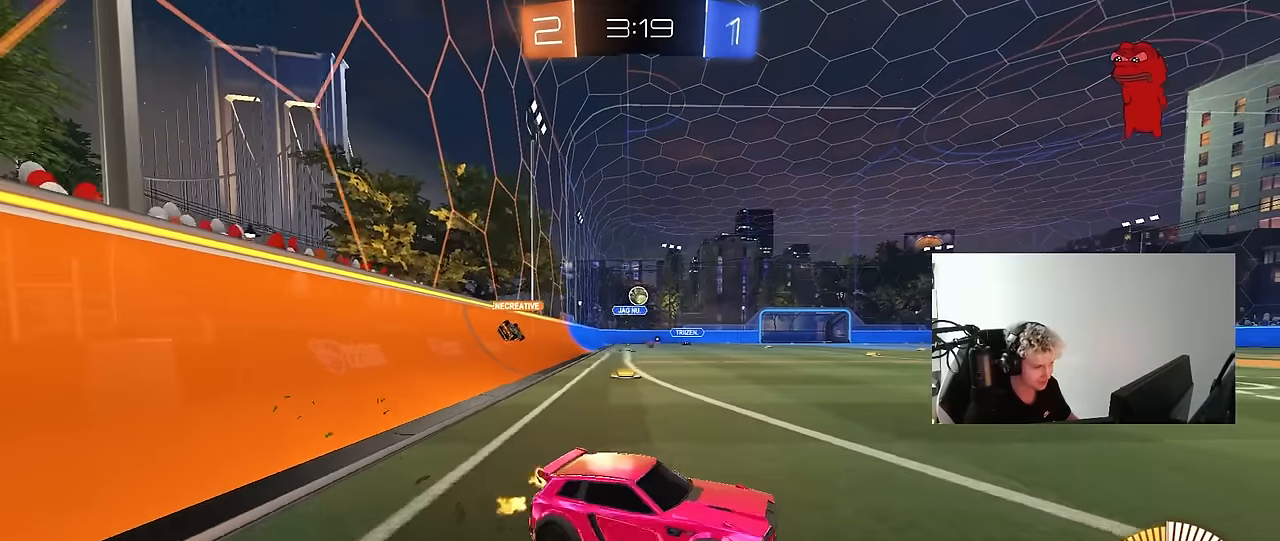
{"keys": ["a"], "mouse": [], "mouse_move": "still", "events": [[150, "shift", "down"], [250, "shift", "up"], [333, "w", "up"]]}
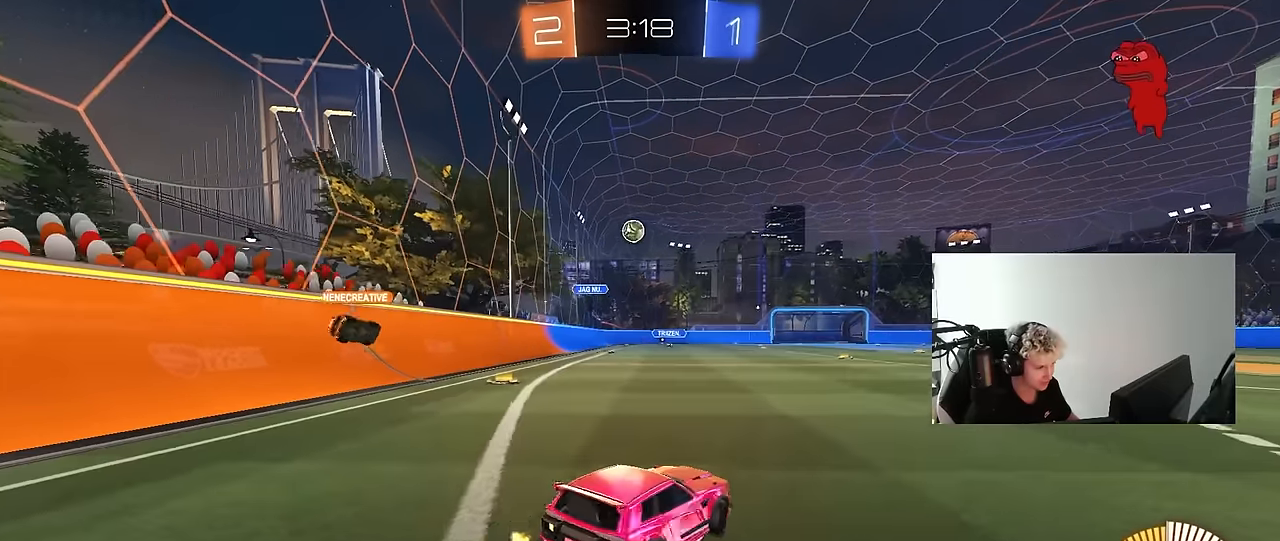
{"keys": ["d"], "mouse": ["left", "right"], "mouse_move": "down", "events": [[67, "mouse_right", "down"], [117, "s", "down"], [167, "d", "down"], [217, "a", "up"], [250, "mouse_left", "down"], [300, "d", "up"], [350, "s", "up"], [450, "d", "down"], [450, "s", "down"], [500, "s", "up"]]}
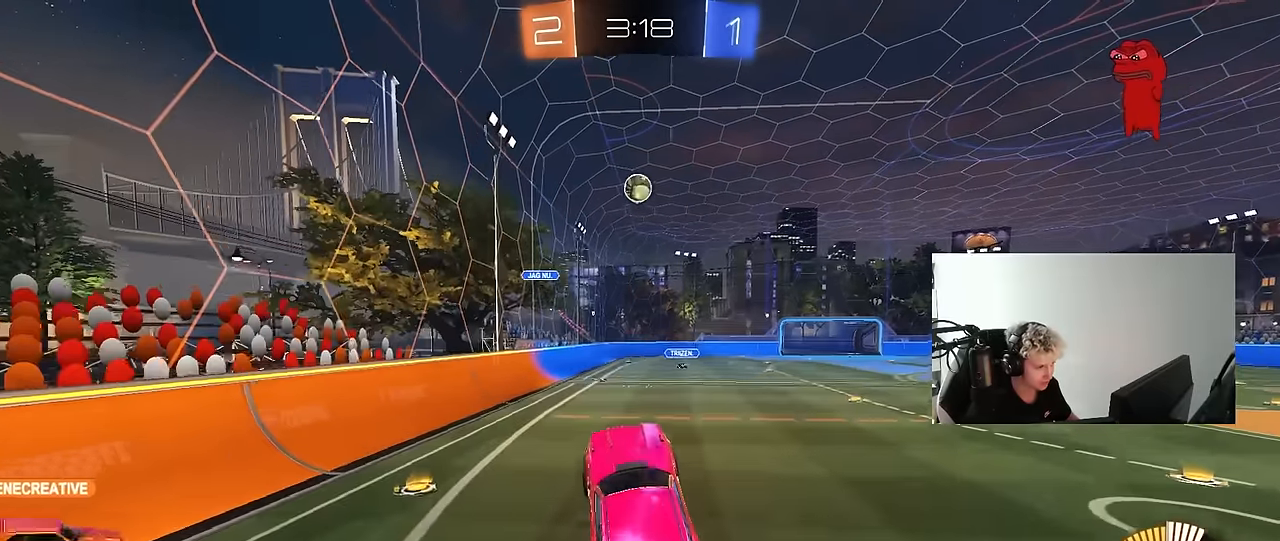
{"keys": ["a", "shift", "w"], "mouse": ["left"], "mouse_move": "still", "events": [[33, "mouse_right", "up"], [33, "shift", "down"], [83, "a", "down"], [83, "d", "up"], [267, "w", "down"], [317, "w", "up"], [367, "w", "down"]]}
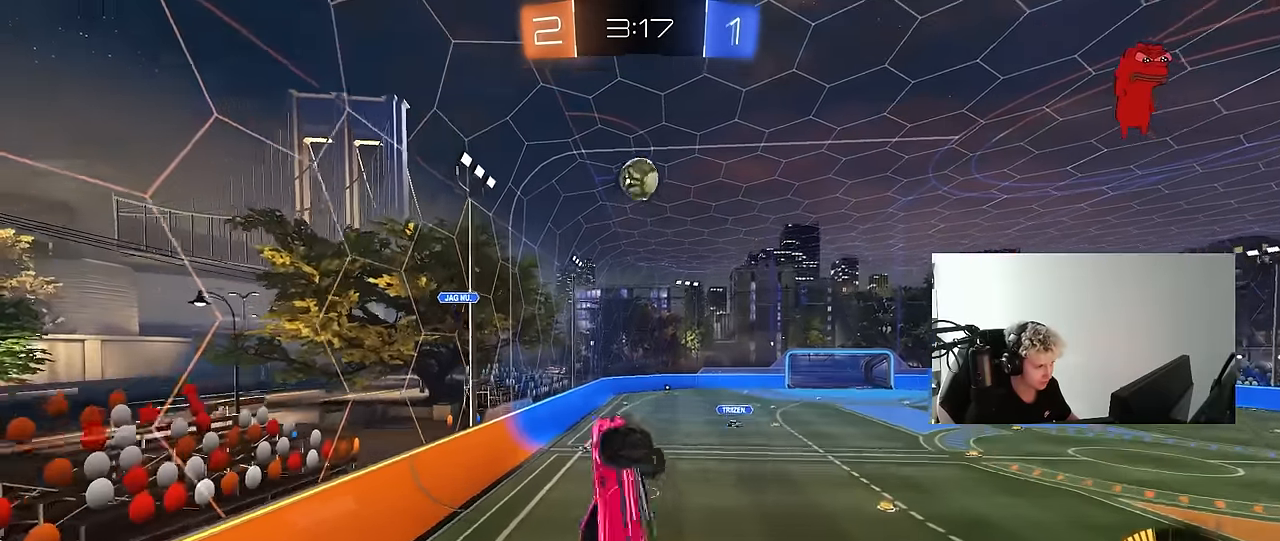
{"keys": ["a", "w"], "mouse": ["left"], "mouse_move": "still", "events": [[50, "w", "up"], [383, "w", "down"], [483, "shift", "up"]]}
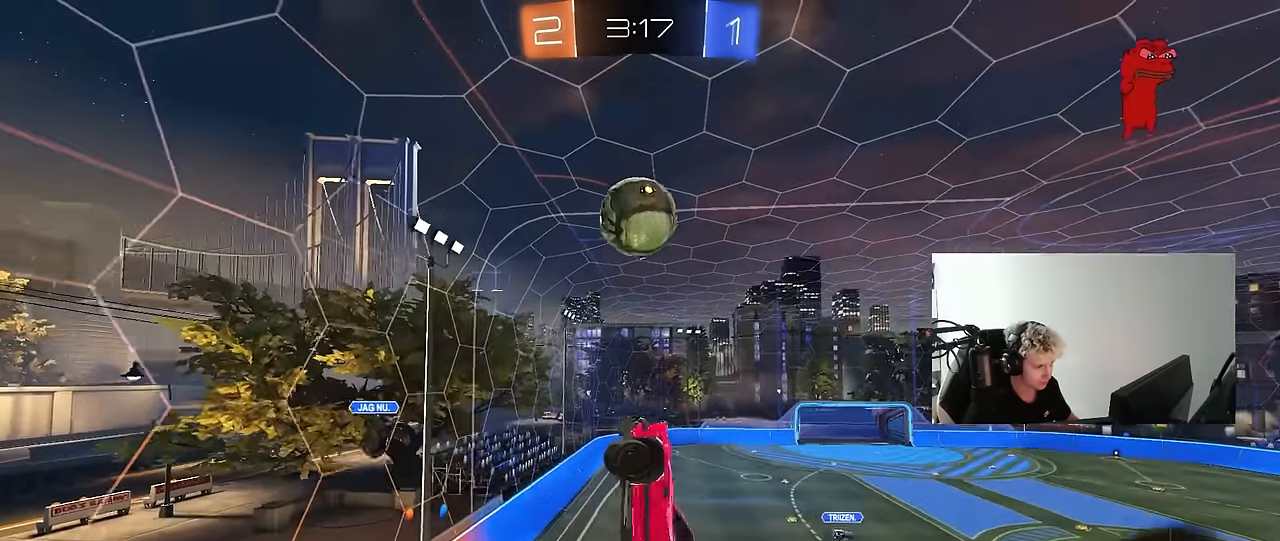
{"keys": ["a", "shift", "w"], "mouse": [], "mouse_move": "still", "events": [[117, "w", "up"], [167, "mouse_left", "up"], [167, "shift", "down"], [217, "w", "down"], [267, "shift", "up"], [350, "shift", "down"]]}
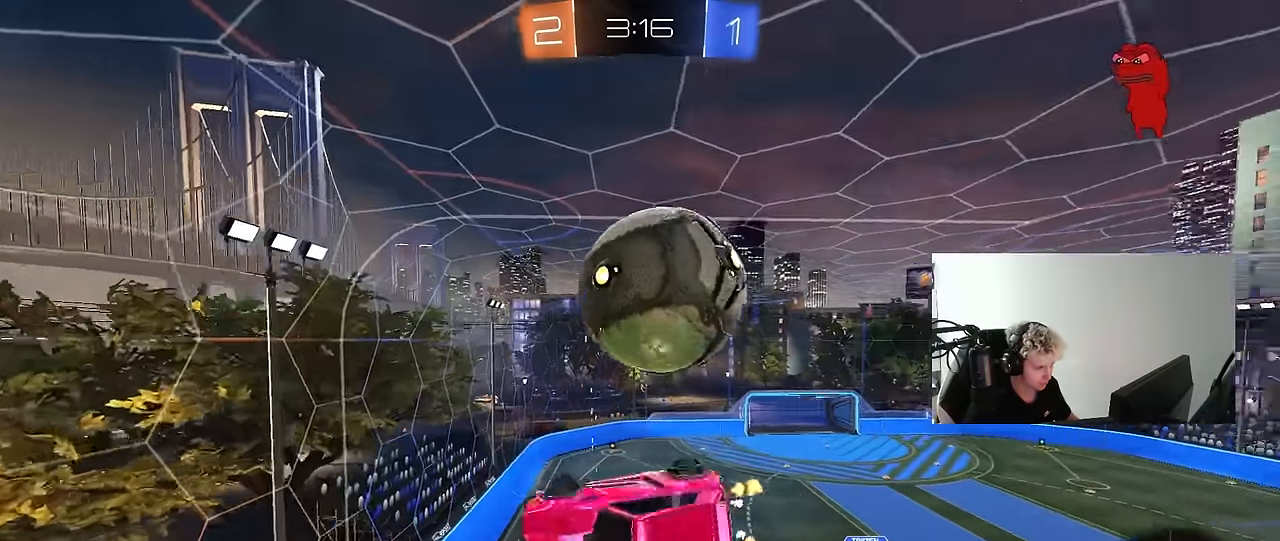
{"keys": ["a", "s", "shift"], "mouse": [], "mouse_move": "still", "events": [[33, "shift", "up"], [183, "w", "up"], [317, "s", "down"], [367, "mouse_left", "down"], [467, "mouse_left", "up"], [467, "shift", "down"]]}
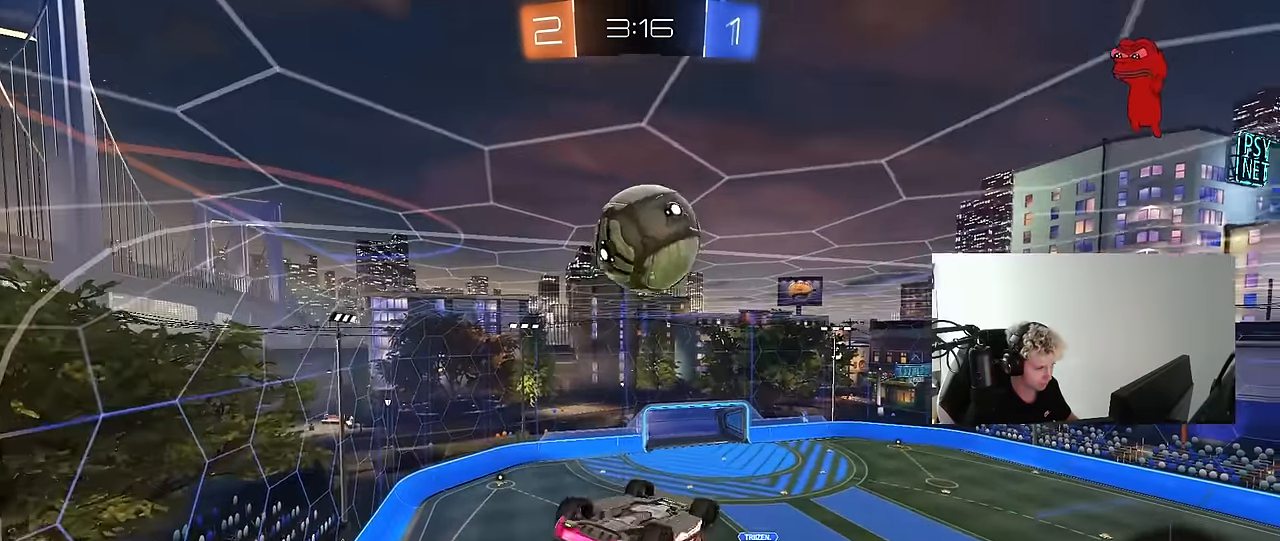
{"keys": ["a", "w"], "mouse": [], "mouse_move": "up-left", "events": [[67, "s", "up"], [250, "w", "down"], [483, "shift", "up"]]}
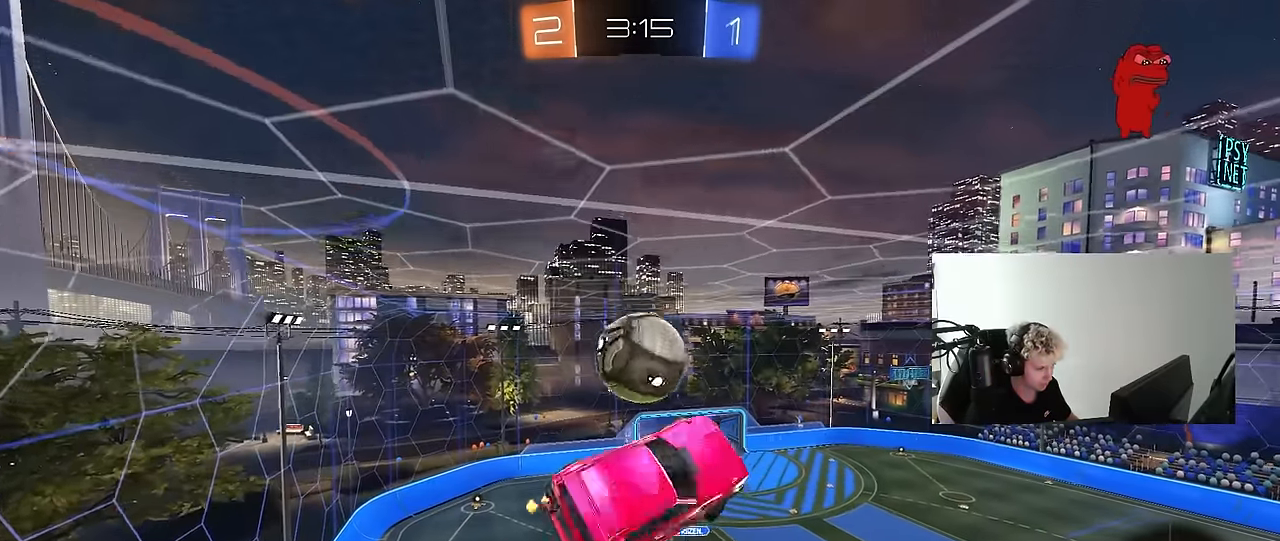
{"keys": ["a", "shift"], "mouse": ["left"], "mouse_move": "down", "events": [[167, "mouse_left", "down"], [217, "shift", "down"], [217, "w", "up"], [267, "s", "down"], [350, "s", "up"]]}
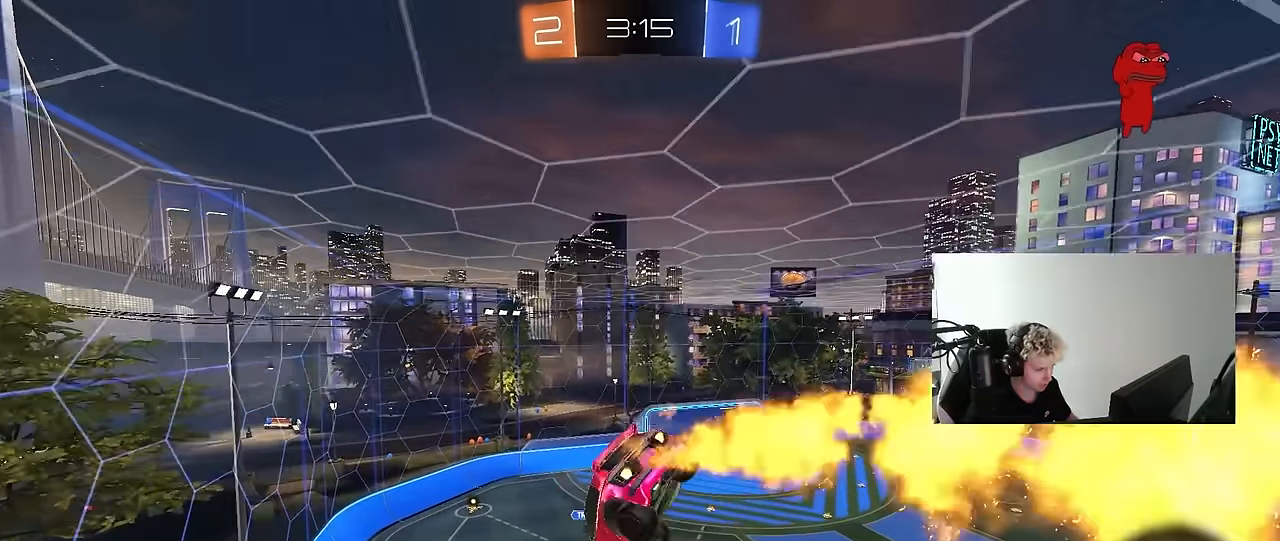
{"keys": ["a", "shift", "w"], "mouse": [], "mouse_move": "still", "events": [[33, "mouse_left", "up"], [33, "w", "down"], [183, "shift", "up"], [283, "shift", "down"]]}
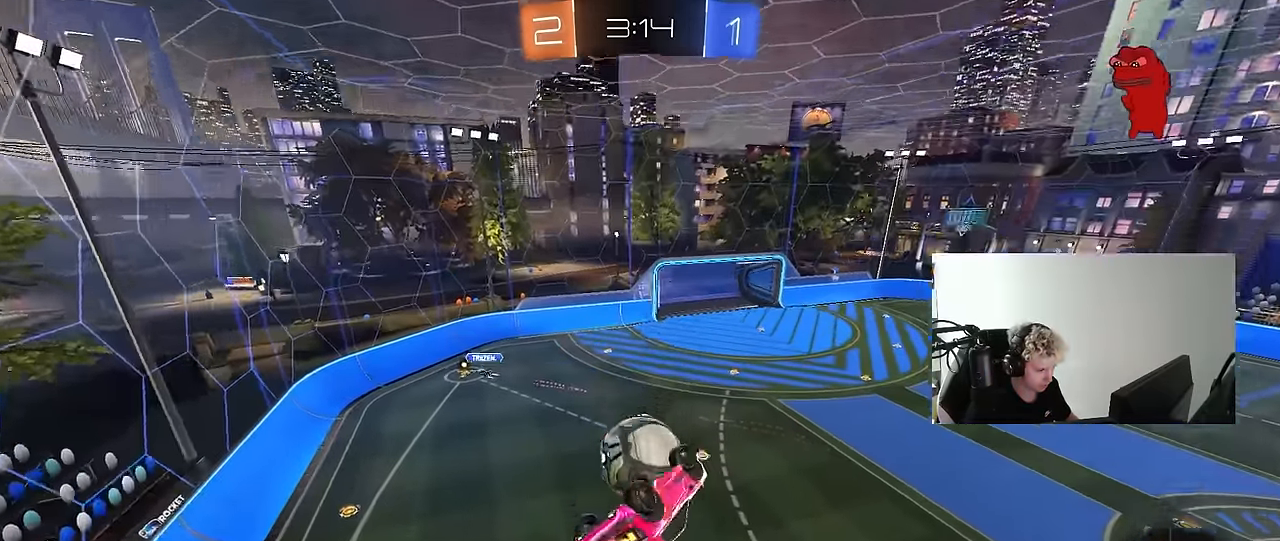
{"keys": ["a", "w"], "mouse": ["left"], "mouse_move": "still", "events": [[50, "mouse_left", "down"], [150, "w", "up"], [333, "mouse_left", "up"], [333, "shift", "up"], [383, "a", "up"], [383, "d", "down"], [433, "mouse_left", "down"], [483, "a", "down"], [483, "d", "up"], [483, "w", "down"]]}
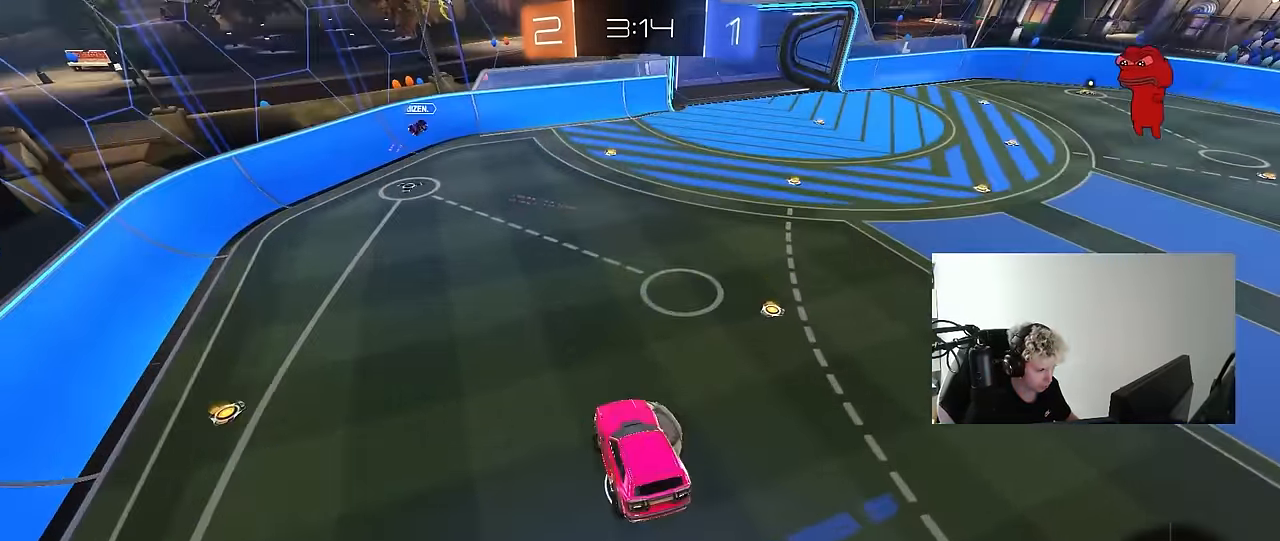
{"keys": ["w"], "mouse": [], "mouse_move": "still", "events": [[67, "d", "down"], [117, "a", "up"], [117, "shift", "down"], [117, "w", "up"], [350, "shift", "up"], [400, "d", "up"], [400, "mouse_left", "up"], [450, "w", "down"]]}
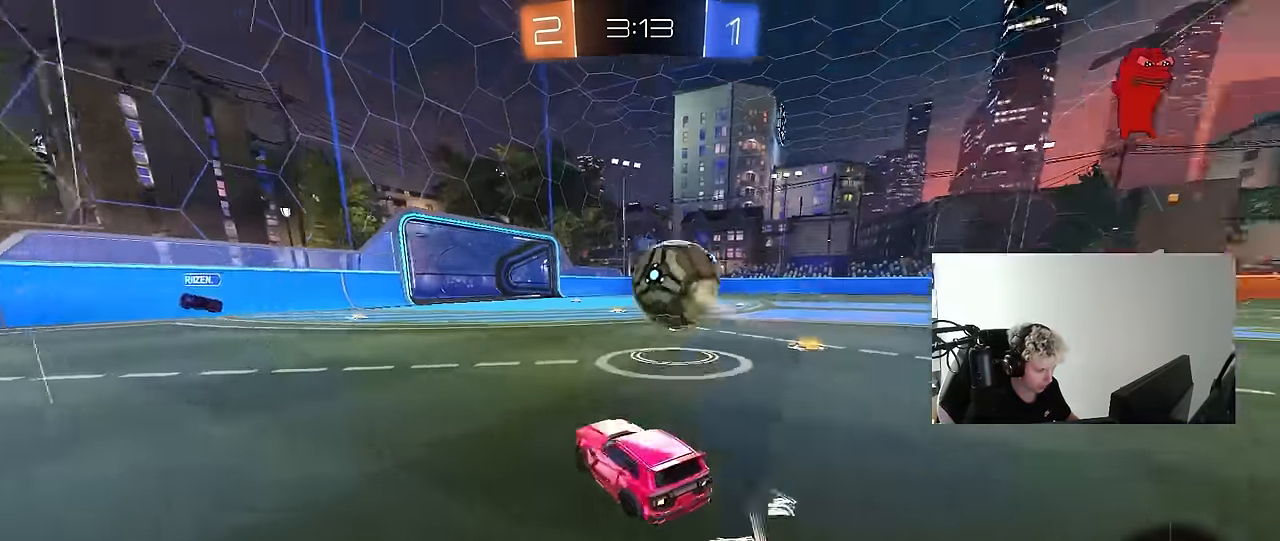
{"keys": ["a", "w"], "mouse": [], "mouse_move": "still", "events": [[133, "d", "down"], [417, "a", "down"], [417, "d", "up"]]}
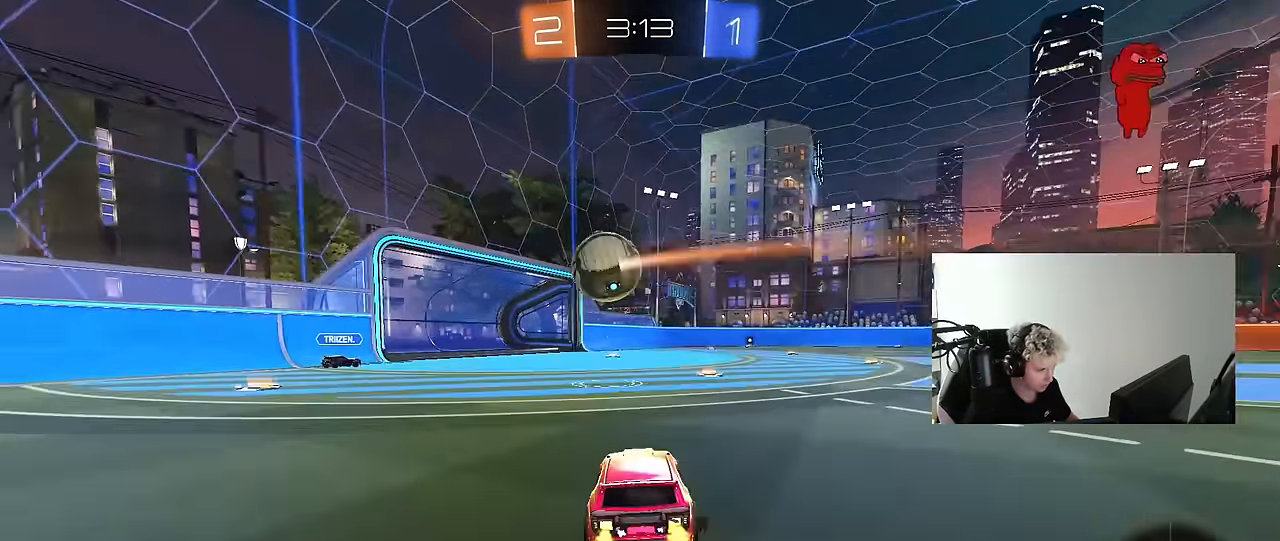
{"keys": ["d", "s", "shift"], "mouse": ["left"], "mouse_move": "still", "events": [[17, "a", "up"], [17, "mouse_left", "down"], [67, "mouse_right", "down"], [150, "d", "down"], [150, "mouse_right", "up"], [150, "shift", "down"], [200, "mouse_right", "down"], [250, "s", "down"], [250, "w", "up"], [383, "mouse_right", "up"]]}
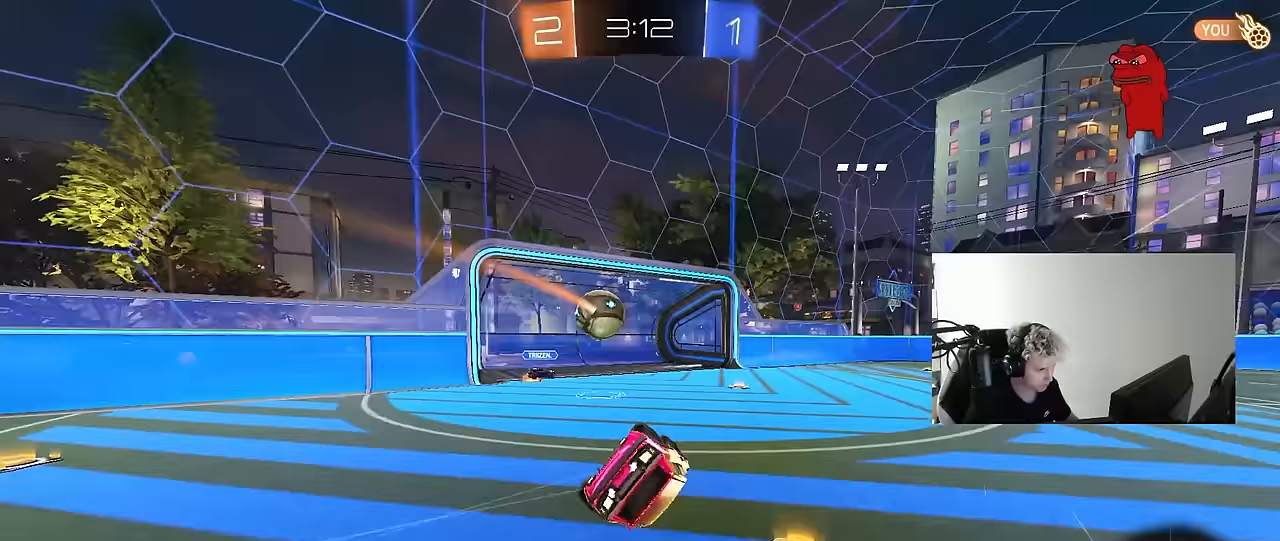
{"keys": ["d"], "mouse": [], "mouse_move": "still", "events": [[167, "s", "up"], [250, "mouse_left", "up"], [250, "s", "down"], [500, "s", "up"], [500, "shift", "up"]]}
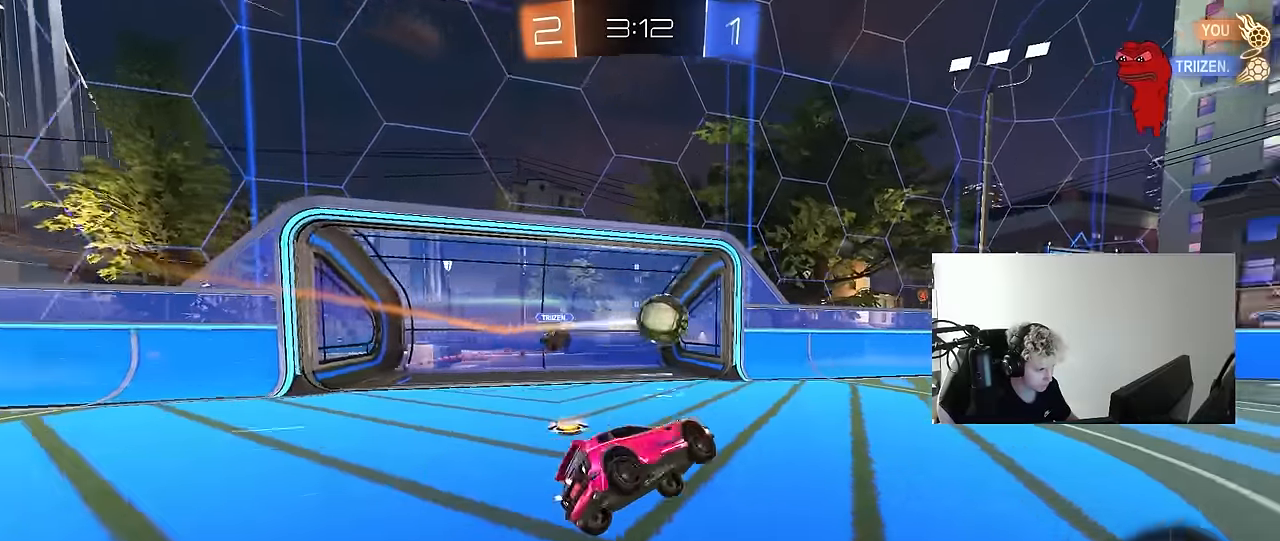
{"keys": ["w"], "mouse": ["left"], "mouse_move": "up-right", "events": [[83, "d", "up"], [183, "d", "down"], [233, "w", "down"], [283, "d", "up"], [367, "mouse_left", "down"]]}
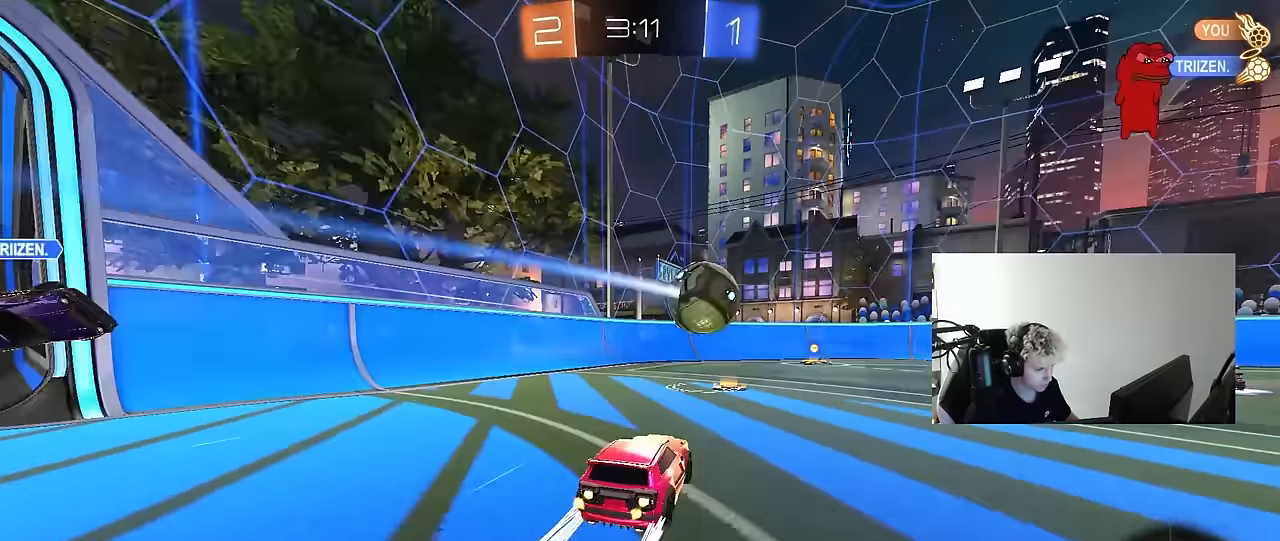
{"keys": ["w"], "mouse": [], "mouse_move": "still", "events": [[50, "mouse_left", "up"], [200, "d", "down"], [200, "mouse_left", "down"], [333, "d", "up"], [433, "mouse_left", "up"]]}
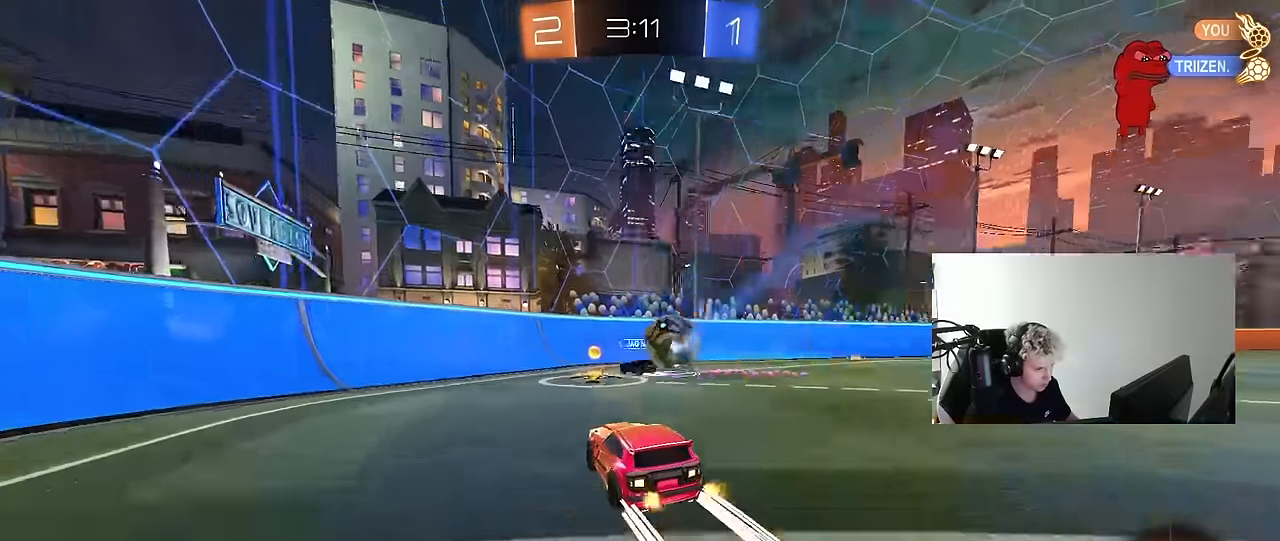
{"keys": ["a", "w"], "mouse": ["left"], "mouse_move": "down", "events": [[67, "d", "down"], [167, "d", "up"], [350, "d", "down"], [400, "mouse_left", "down"], [500, "a", "down"], [500, "d", "up"]]}
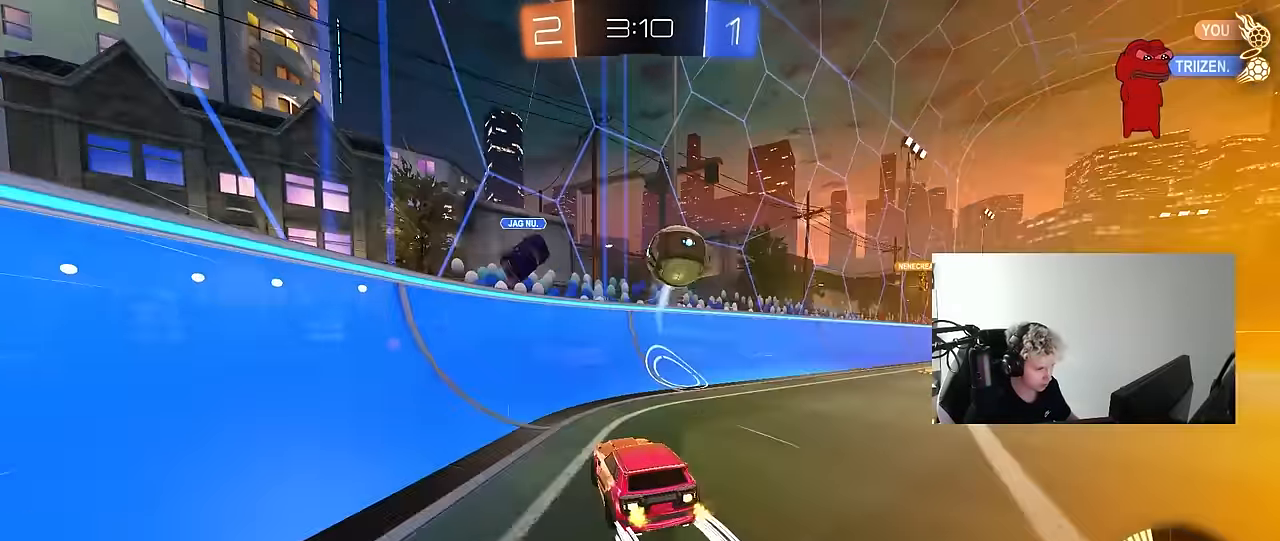
{"keys": ["d", "w"], "mouse": ["left"], "mouse_move": "still", "events": [[83, "a", "up"], [83, "d", "down"], [83, "mouse_left", "up"], [233, "shift", "down"], [283, "shift", "up"], [367, "mouse_left", "down"]]}
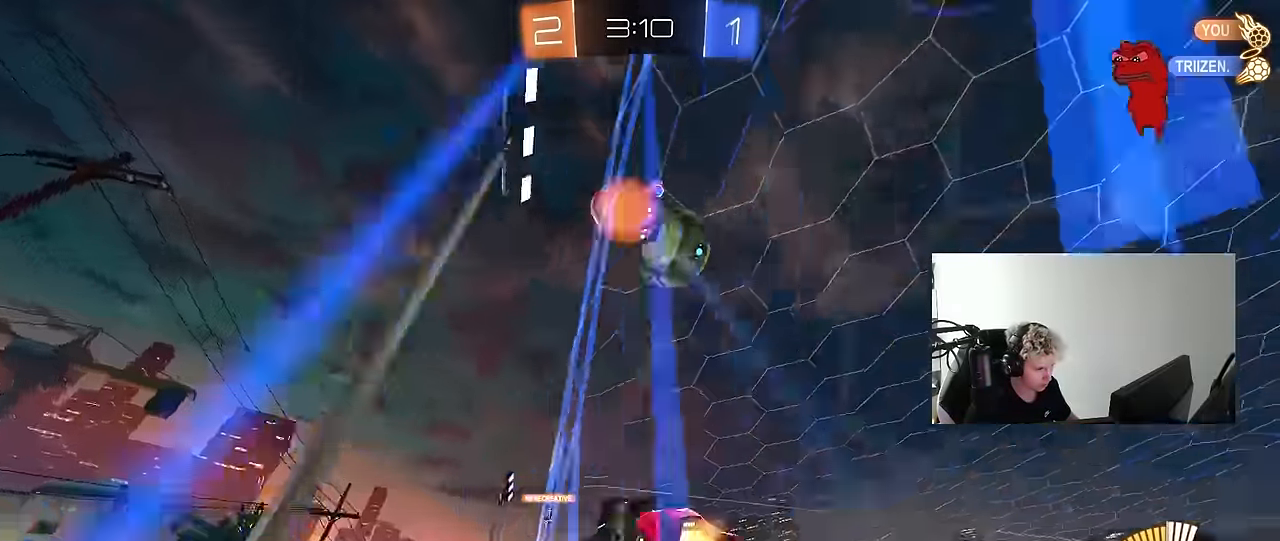
{"keys": ["d", "w"], "mouse": [], "mouse_move": "still", "events": [[200, "d", "up"], [200, "mouse_left", "up"], [433, "d", "down"]]}